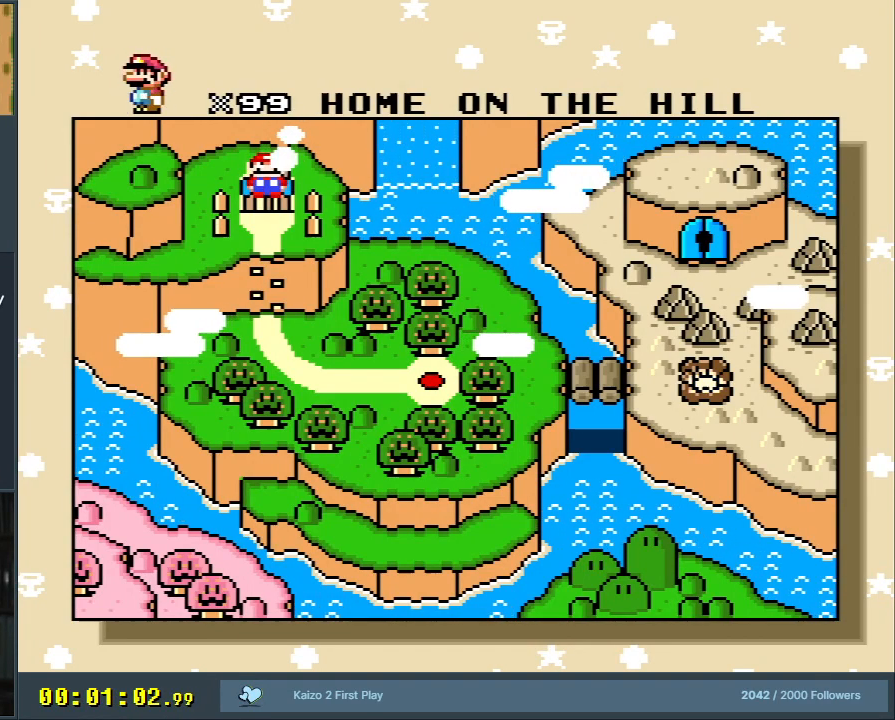
Gameplay with a controller (Nintendo layout); each line is a JSON object with the inputs held at the frame after it. "events" lists button and stick changes between this image and that frame as [ms after this image, input, new state], when the widget could be followed in between. Not read: L3 R3.
{"buttons": ["DPAD_DOWN"], "events": [[483, "DPAD_DOWN", "down"]]}
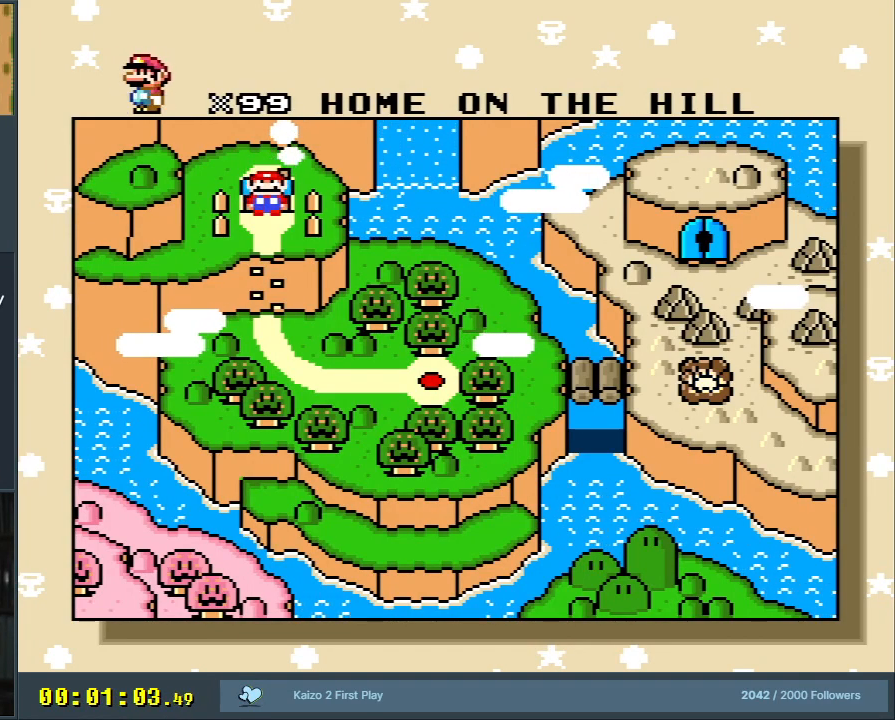
{"buttons": [], "events": [[100, "DPAD_DOWN", "up"]]}
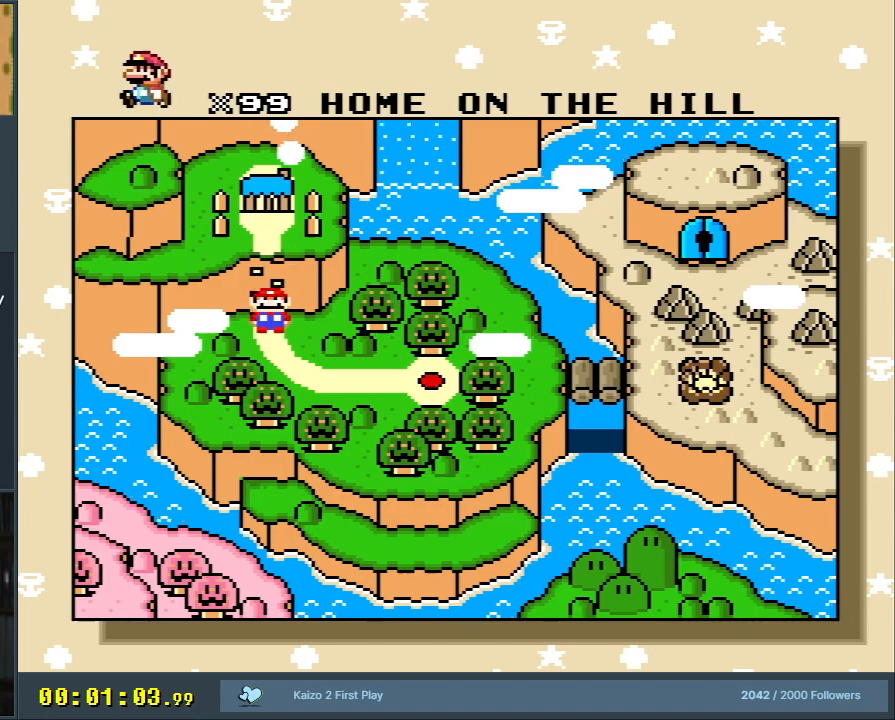
{"buttons": [], "events": []}
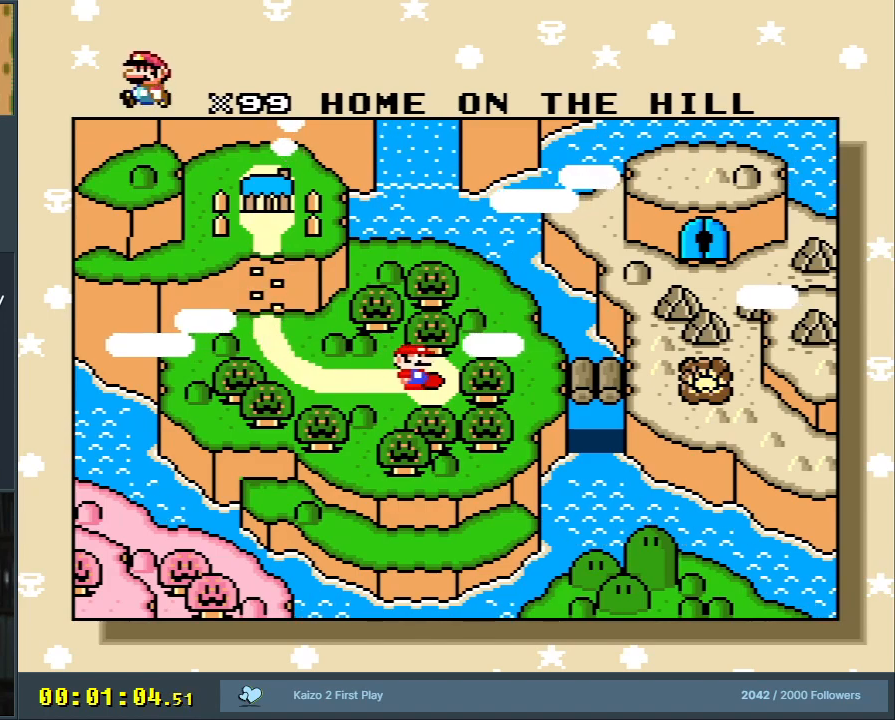
{"buttons": [], "events": []}
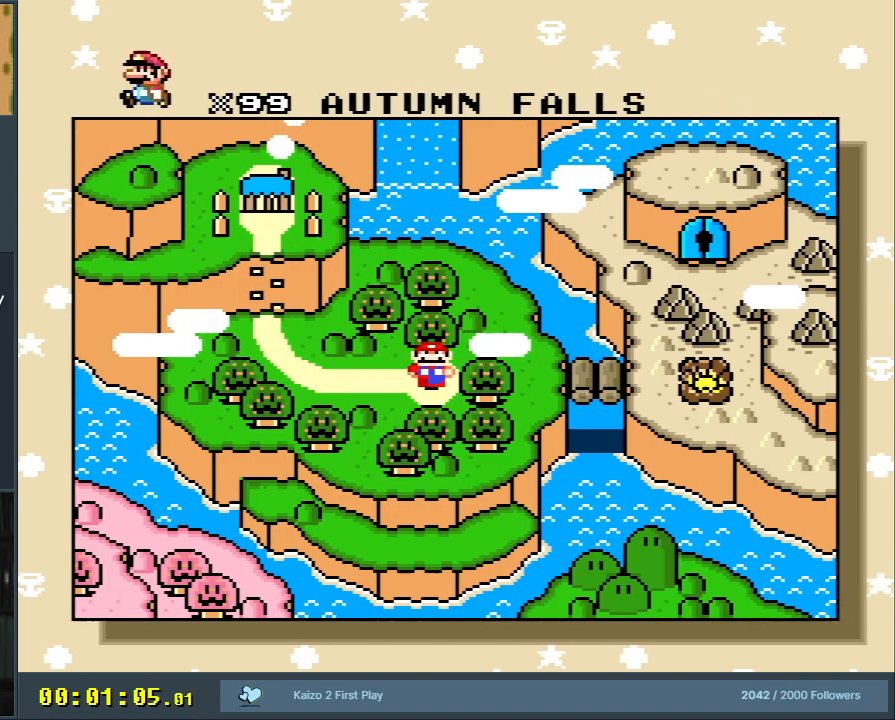
{"buttons": [], "events": []}
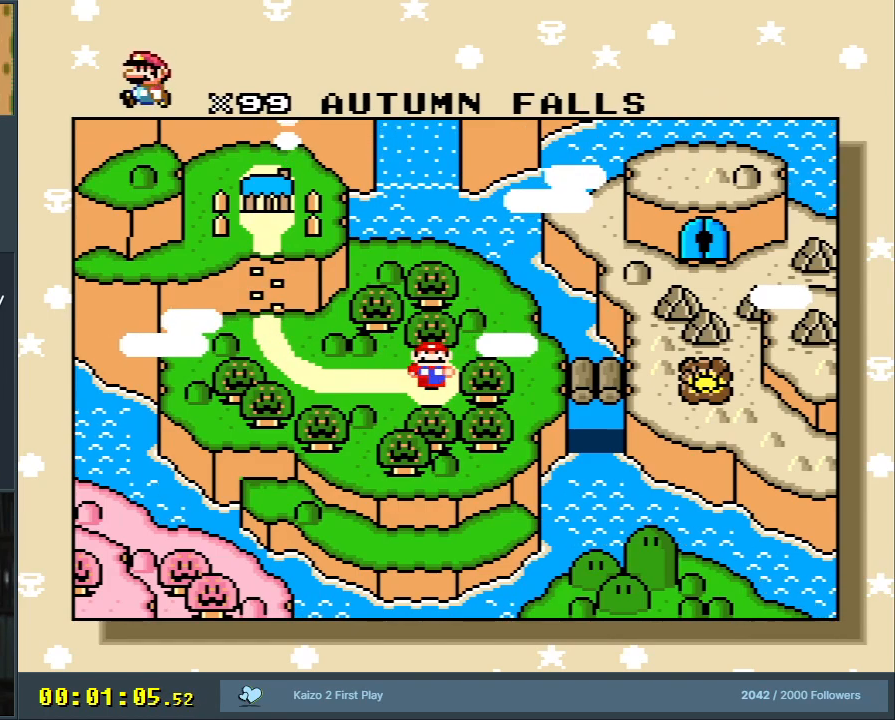
{"buttons": ["A"], "events": [[250, "A", "down"]]}
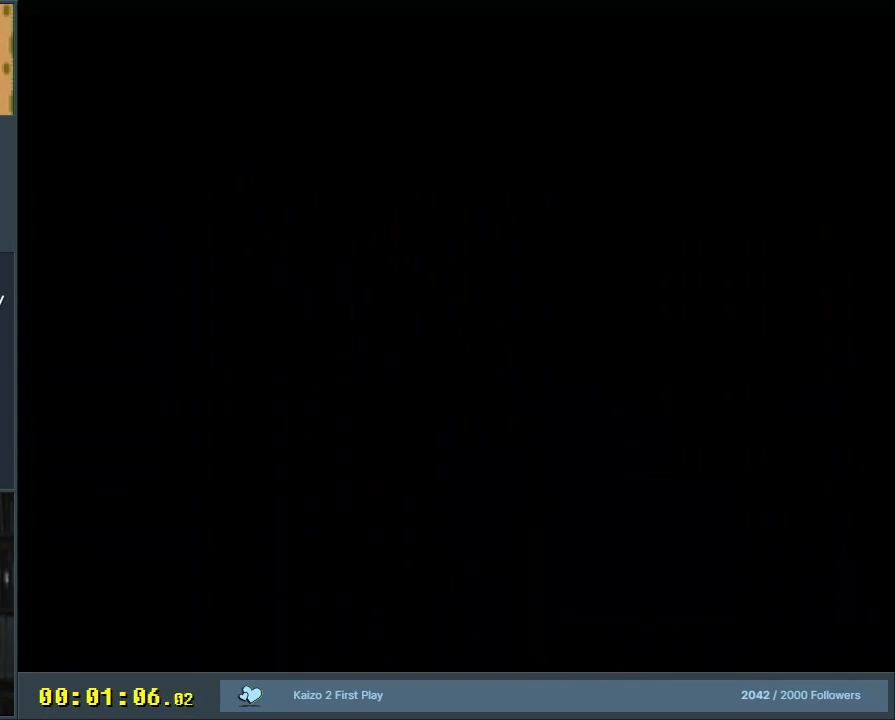
{"buttons": [], "events": [[33, "A", "up"]]}
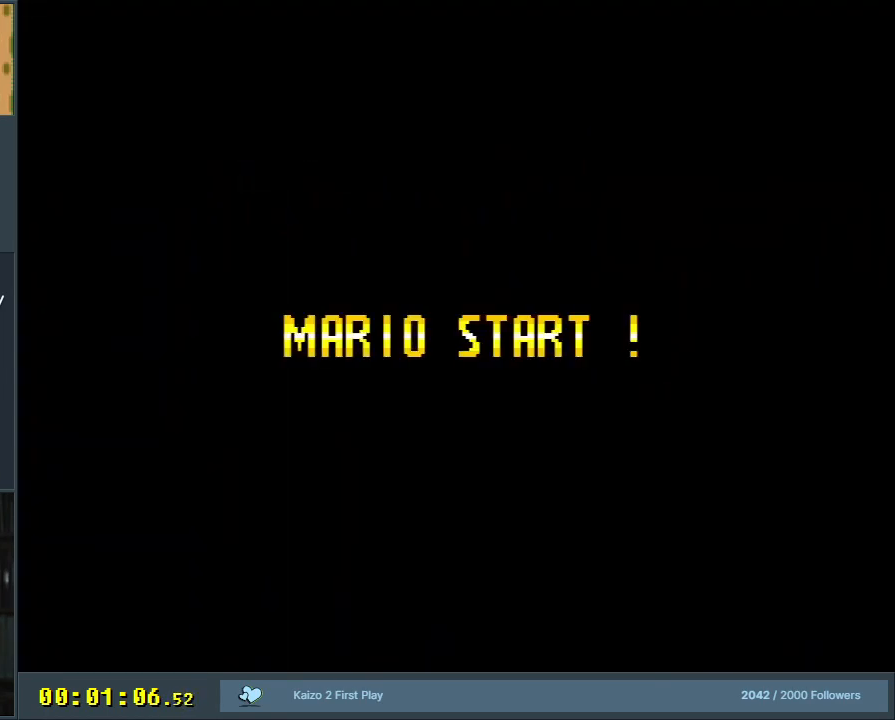
{"buttons": [], "events": []}
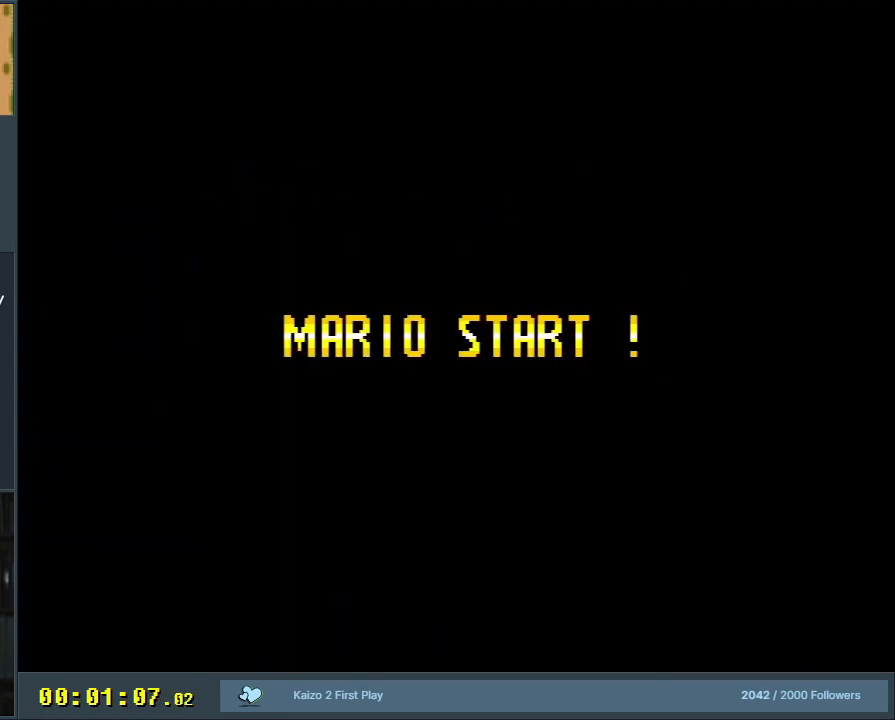
{"buttons": [], "events": []}
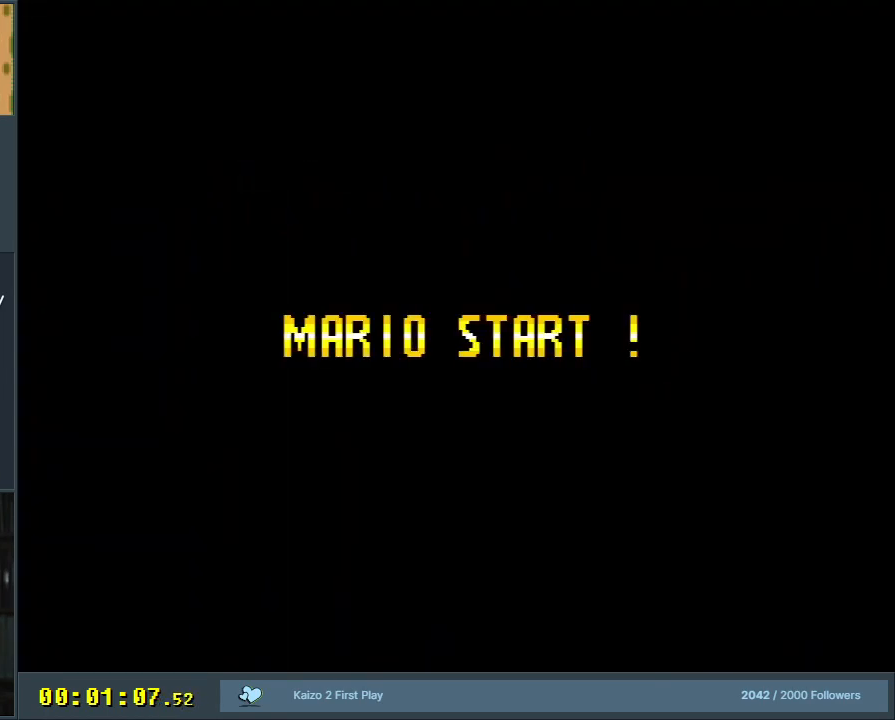
{"buttons": [], "events": []}
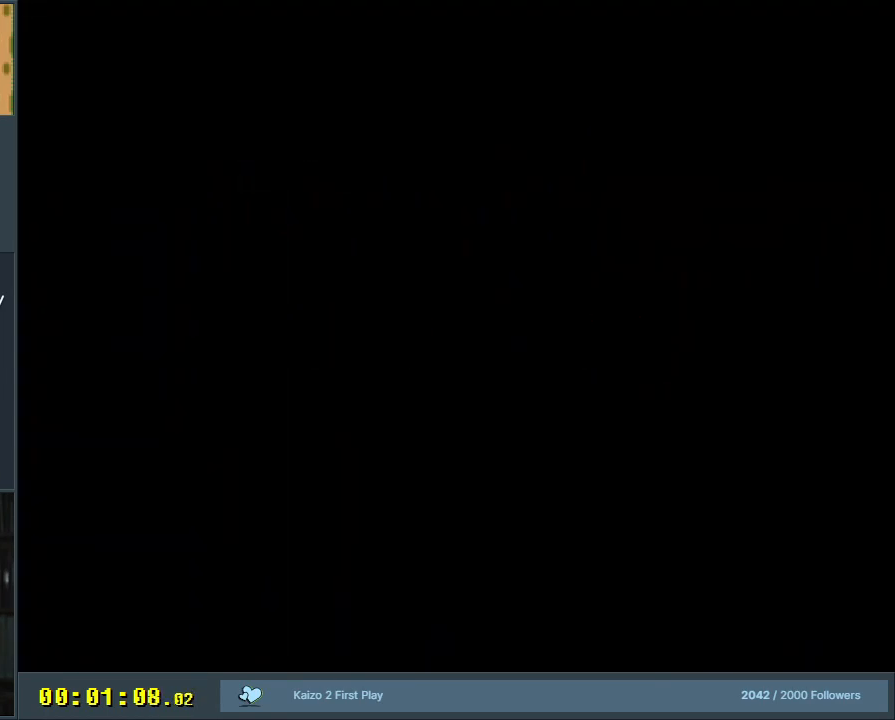
{"buttons": [], "events": []}
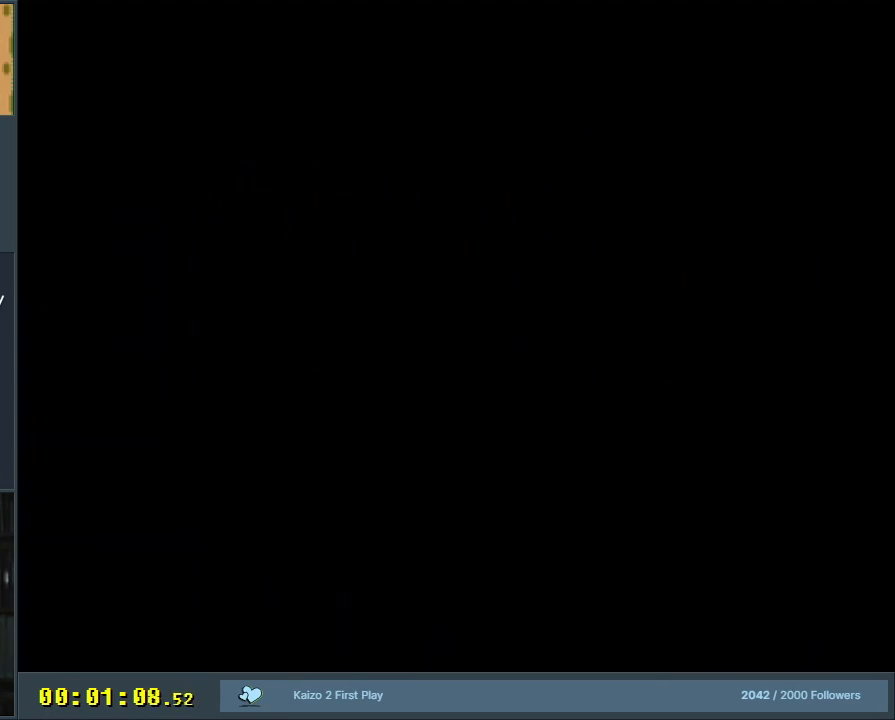
{"buttons": [], "events": []}
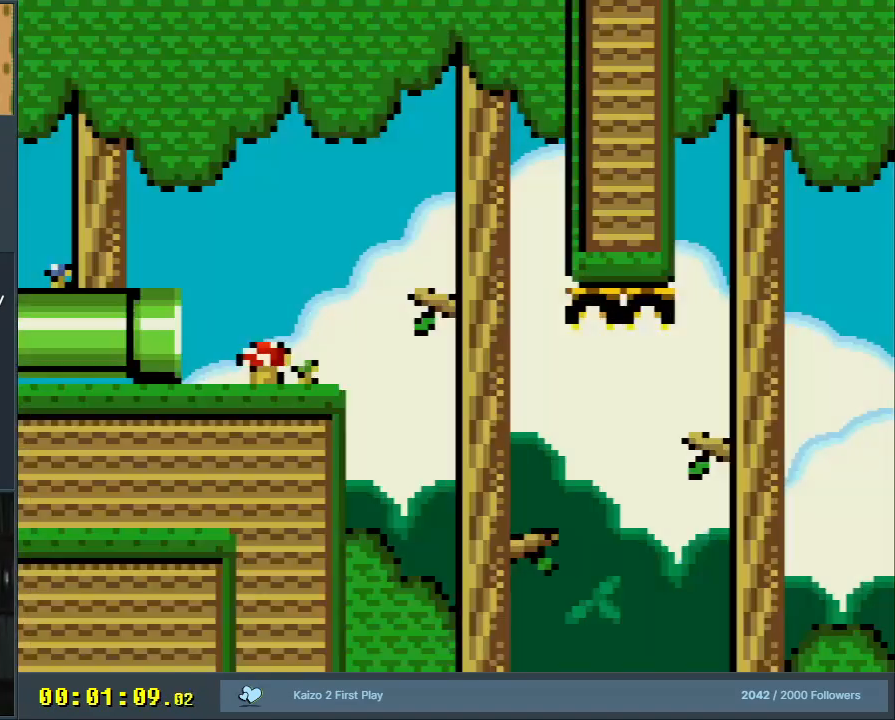
{"buttons": ["Y"], "events": [[300, "Y", "down"]]}
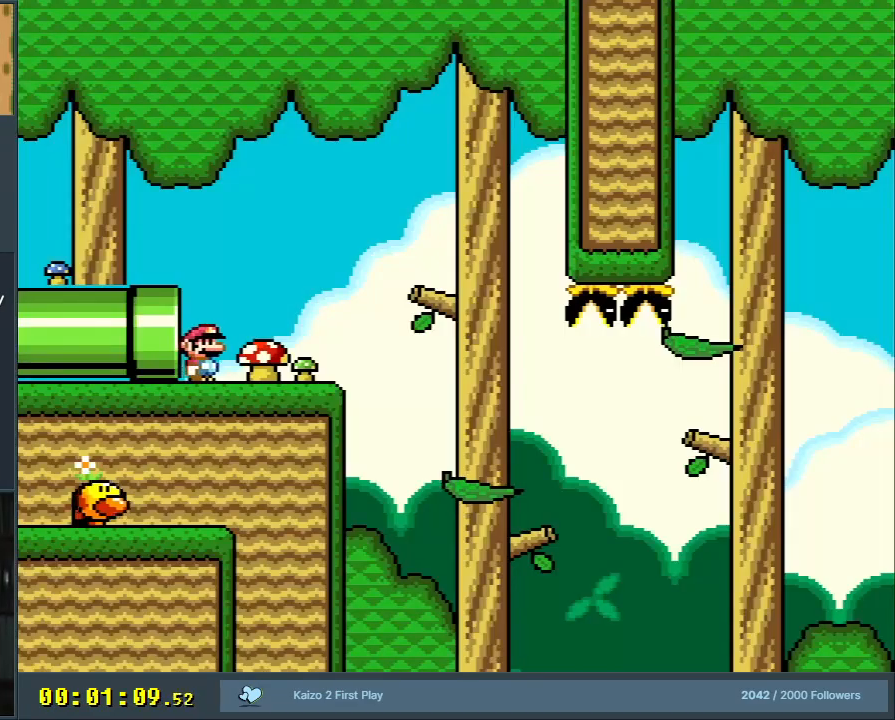
{"buttons": ["Y"], "events": [[217, "DPAD_RIGHT", "down"], [383, "DPAD_RIGHT", "up"]]}
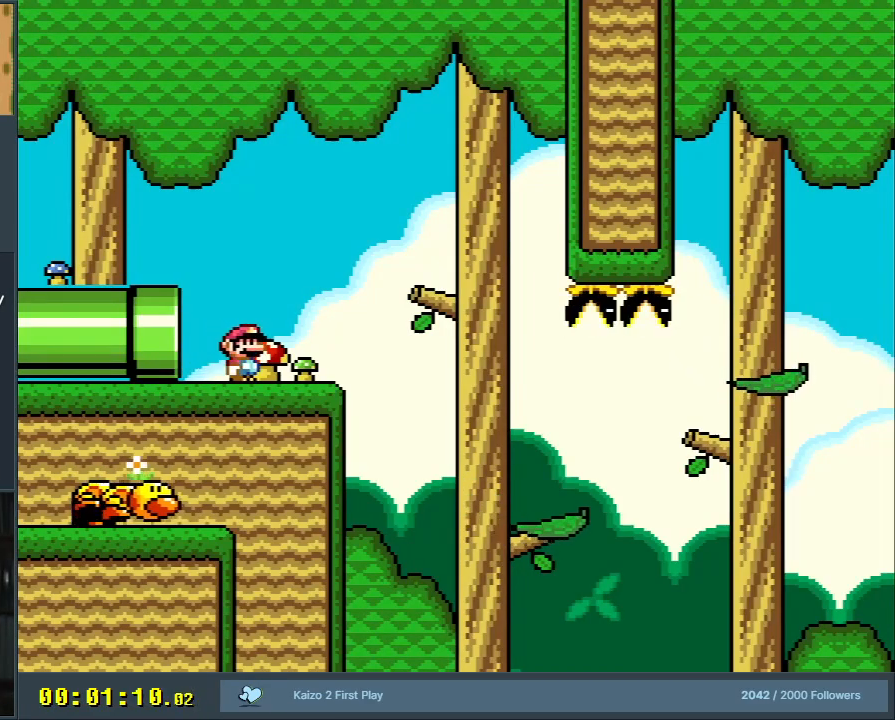
{"buttons": ["Y", "DPAD_RIGHT"], "events": [[50, "DPAD_RIGHT", "down"], [167, "DPAD_RIGHT", "up"], [200, "B", "down"], [267, "DPAD_RIGHT", "down"], [283, "B", "up"], [383, "DPAD_RIGHT", "up"], [417, "DPAD_RIGHT", "down"]]}
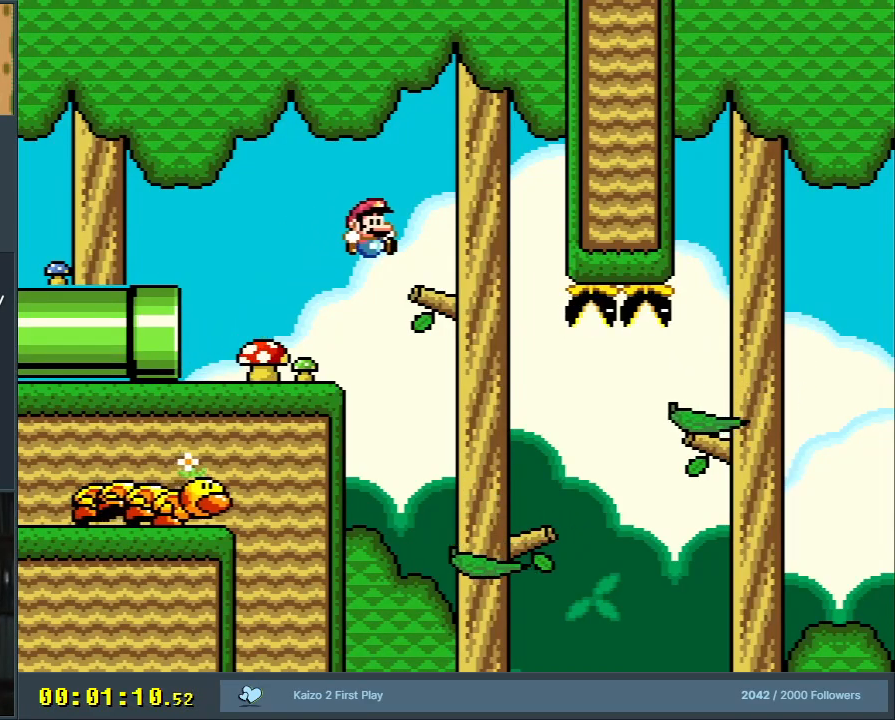
{"buttons": ["Y", "DPAD_RIGHT"], "events": [[167, "DPAD_RIGHT", "up"], [300, "DPAD_LEFT", "down"], [400, "DPAD_LEFT", "up"], [417, "DPAD_RIGHT", "down"]]}
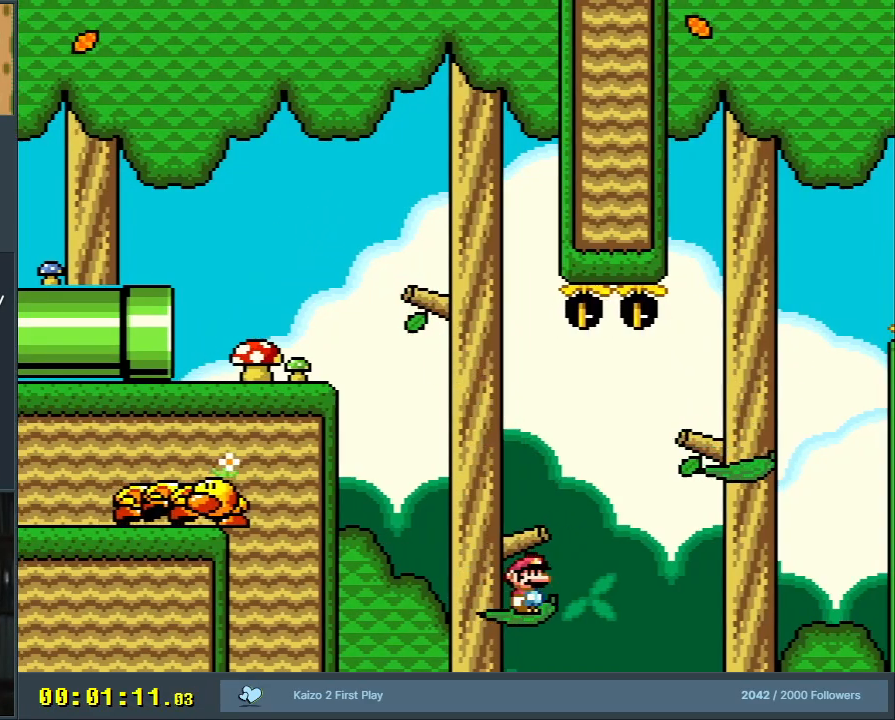
{"buttons": ["Y", "DPAD_LEFT"], "events": [[117, "B", "down"], [150, "DPAD_RIGHT", "up"], [367, "B", "up"], [483, "DPAD_LEFT", "down"]]}
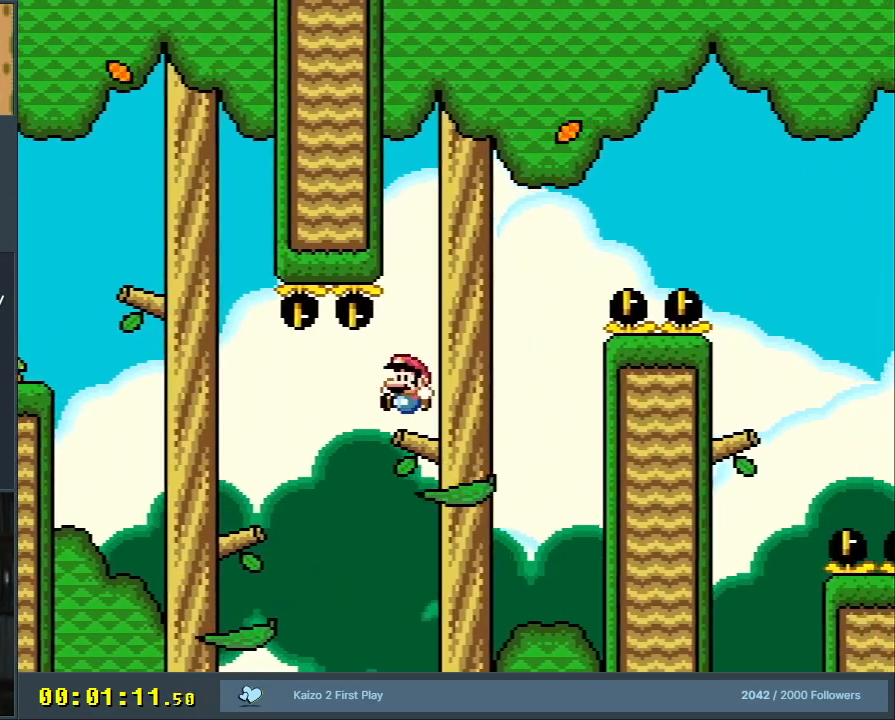
{"buttons": ["Y", "DPAD_RIGHT"], "events": [[100, "DPAD_LEFT", "up"], [100, "DPAD_UP", "down"], [117, "DPAD_UP", "up"], [150, "DPAD_RIGHT", "down"], [300, "DPAD_RIGHT", "up"], [383, "DPAD_RIGHT", "down"]]}
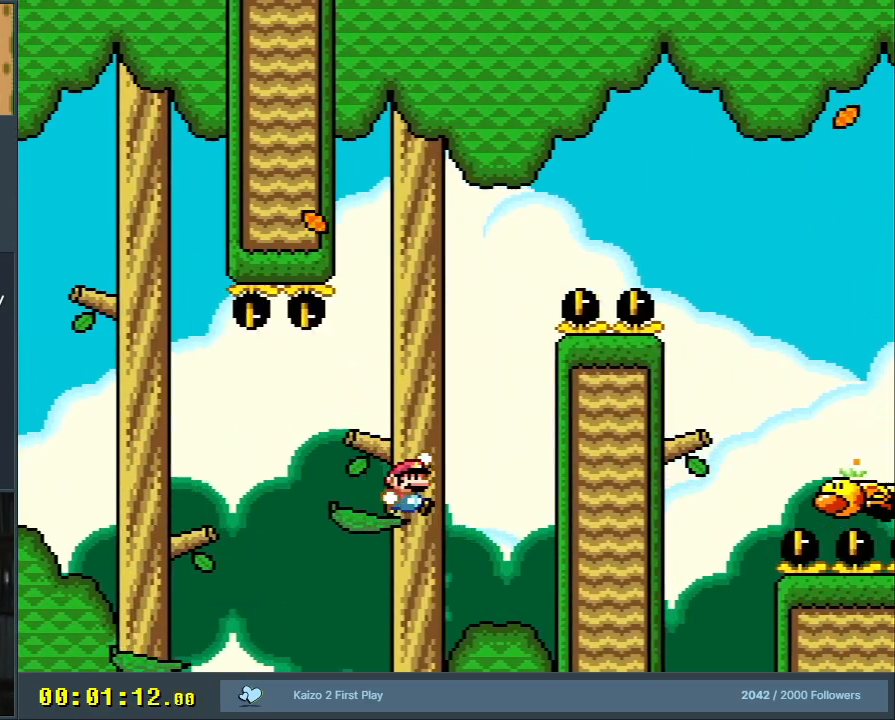
{"buttons": ["B", "Y"], "events": [[33, "B", "down"], [417, "DPAD_RIGHT", "up"]]}
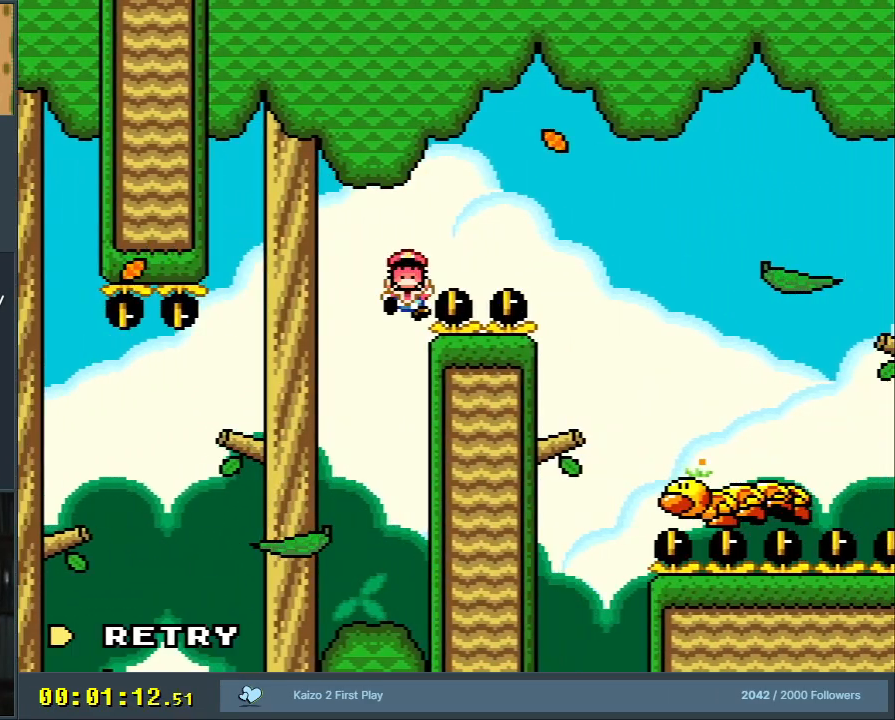
{"buttons": [], "events": [[33, "Y", "up"], [100, "B", "up"], [150, "A", "down"], [250, "A", "up"], [267, "A", "down"], [417, "A", "up"]]}
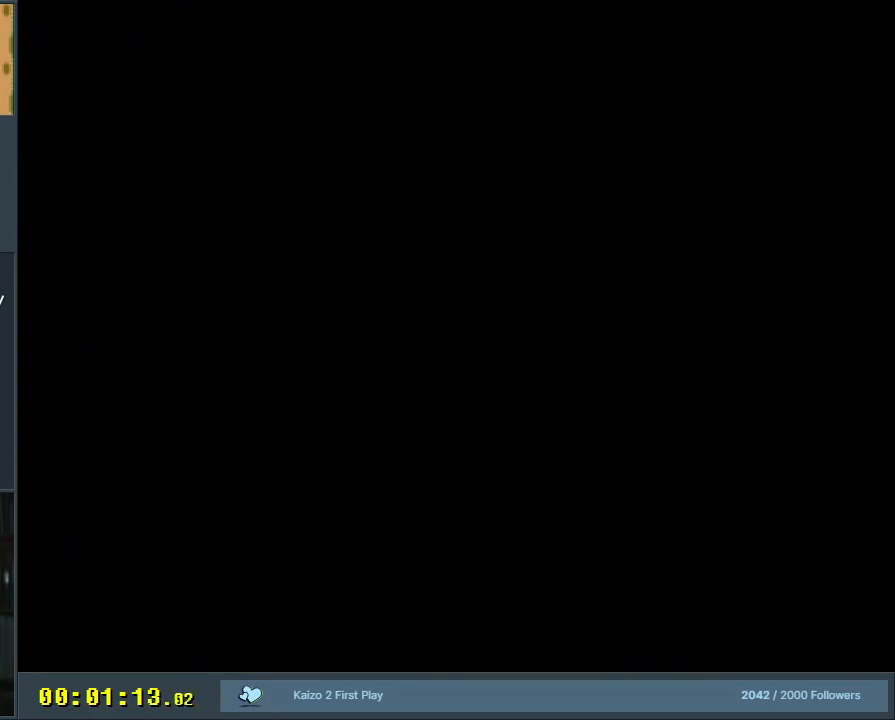
{"buttons": ["A", "X"], "events": [[250, "X", "down"], [267, "A", "down"]]}
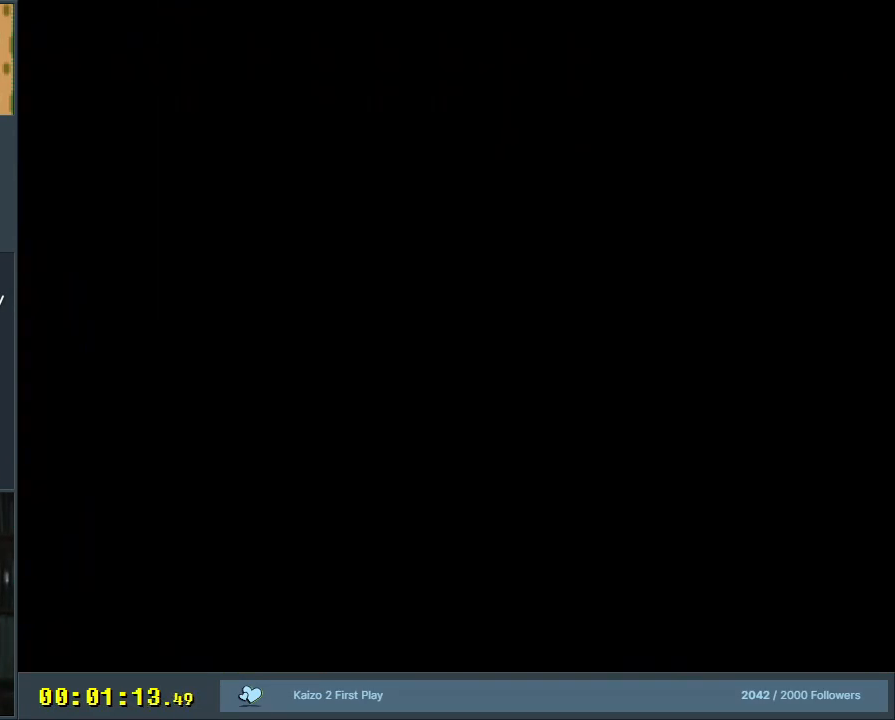
{"buttons": ["A", "X"], "events": []}
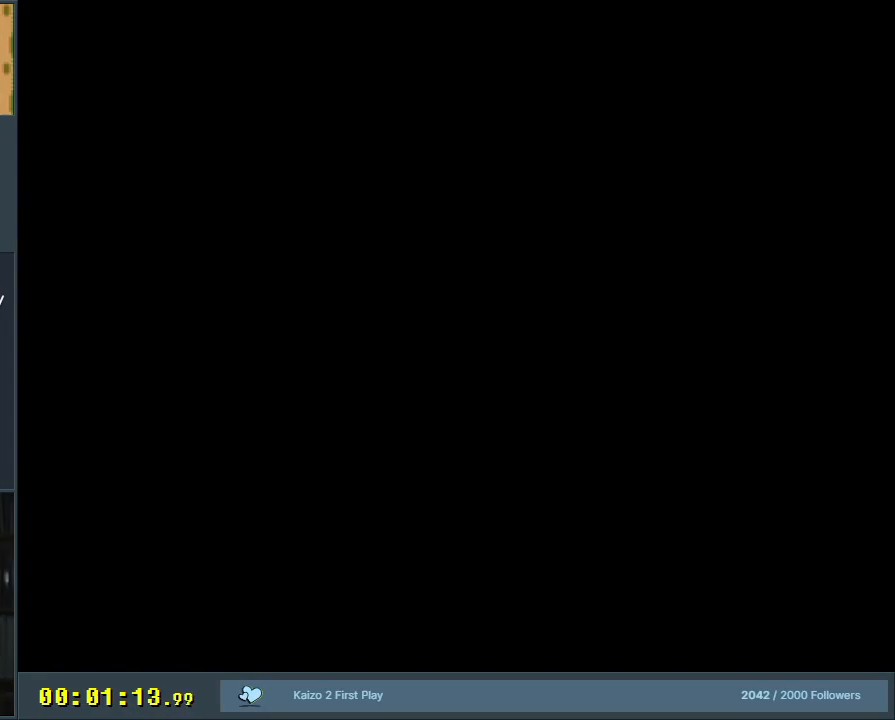
{"buttons": ["X"], "events": [[417, "A", "up"]]}
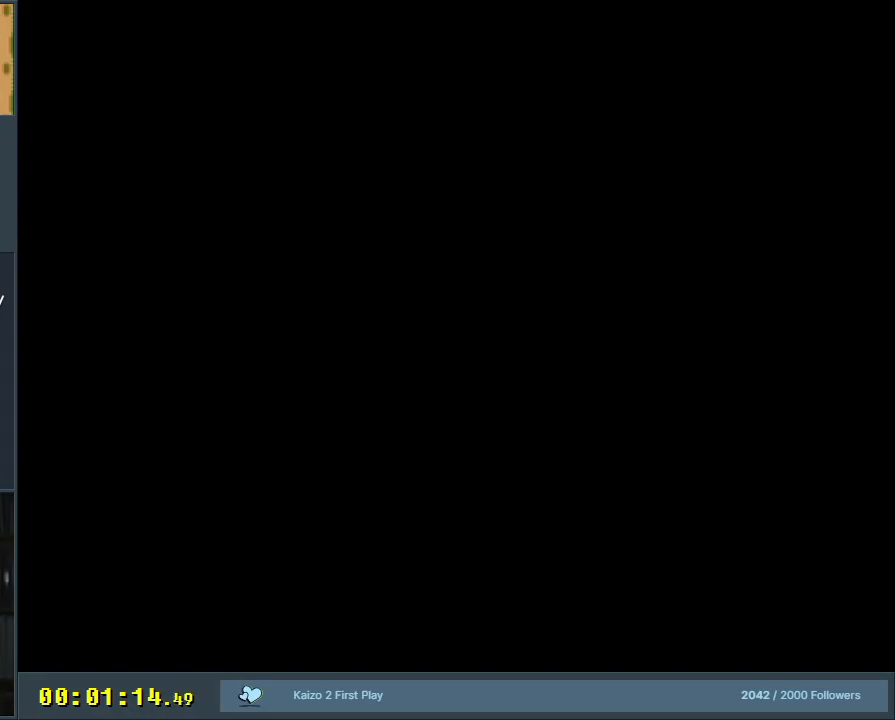
{"buttons": ["X"], "events": []}
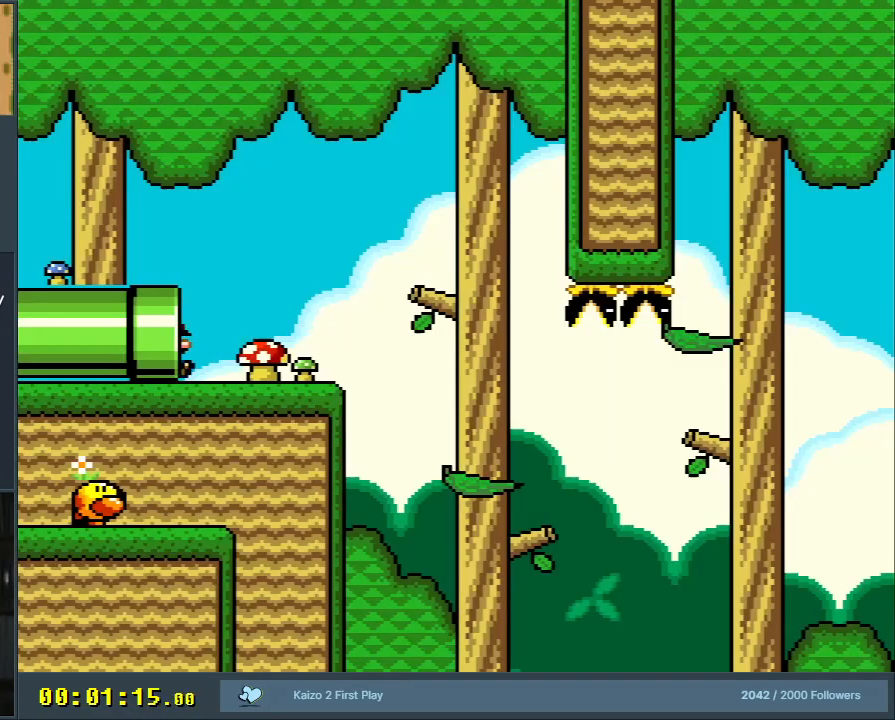
{"buttons": ["X", "DPAD_RIGHT"], "events": [[350, "DPAD_RIGHT", "down"]]}
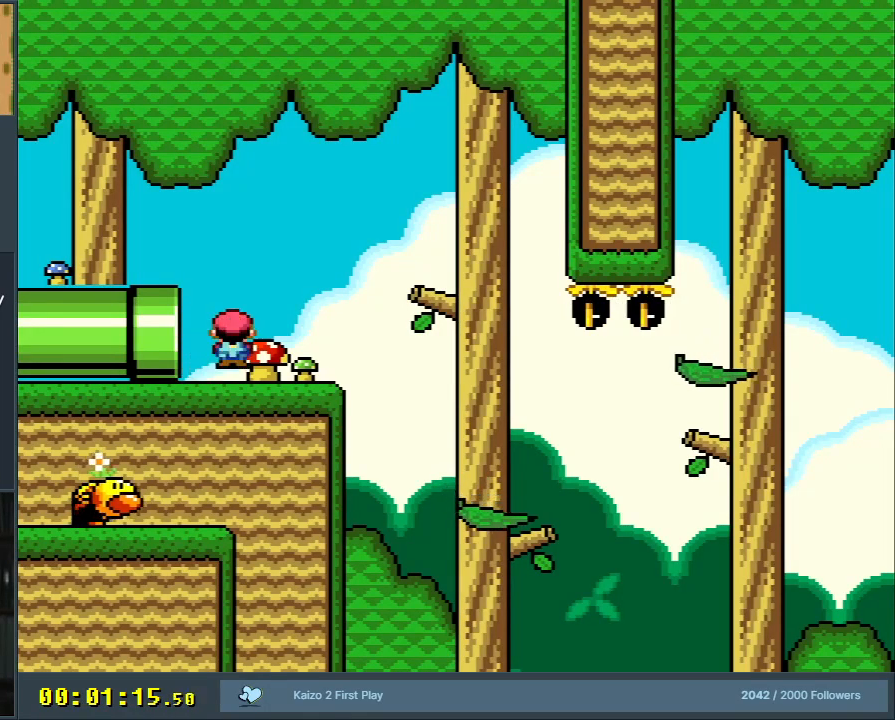
{"buttons": ["Y"], "events": [[17, "A", "down"], [83, "A", "up"], [217, "A", "down"], [333, "A", "up"], [400, "X", "up"], [433, "DPAD_RIGHT", "up"], [433, "Y", "down"]]}
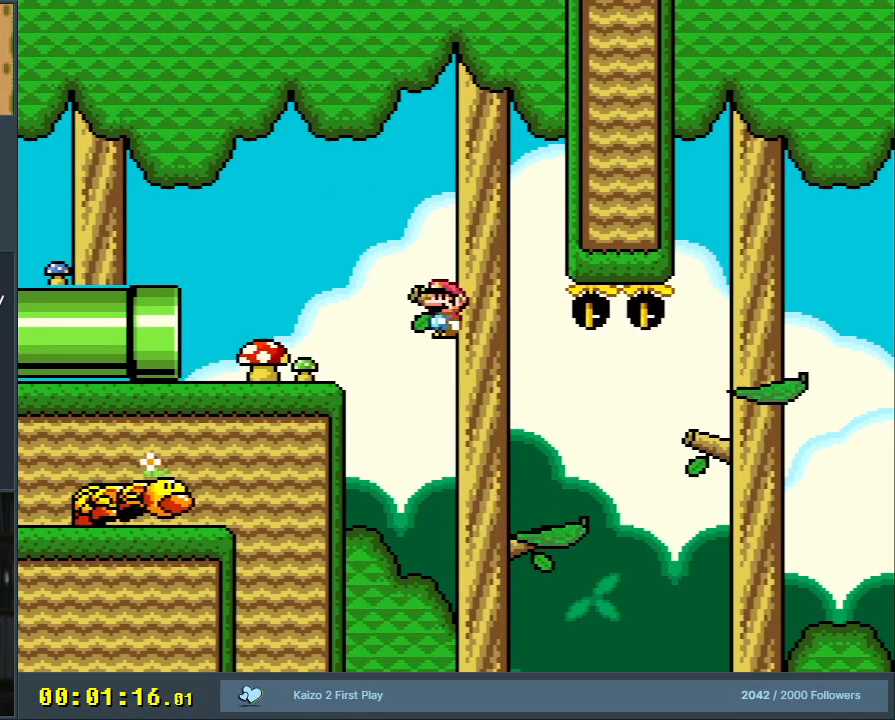
{"buttons": ["B", "Y", "DPAD_RIGHT"], "events": [[50, "DPAD_LEFT", "down"], [167, "DPAD_LEFT", "up"], [233, "DPAD_RIGHT", "down"], [450, "B", "down"]]}
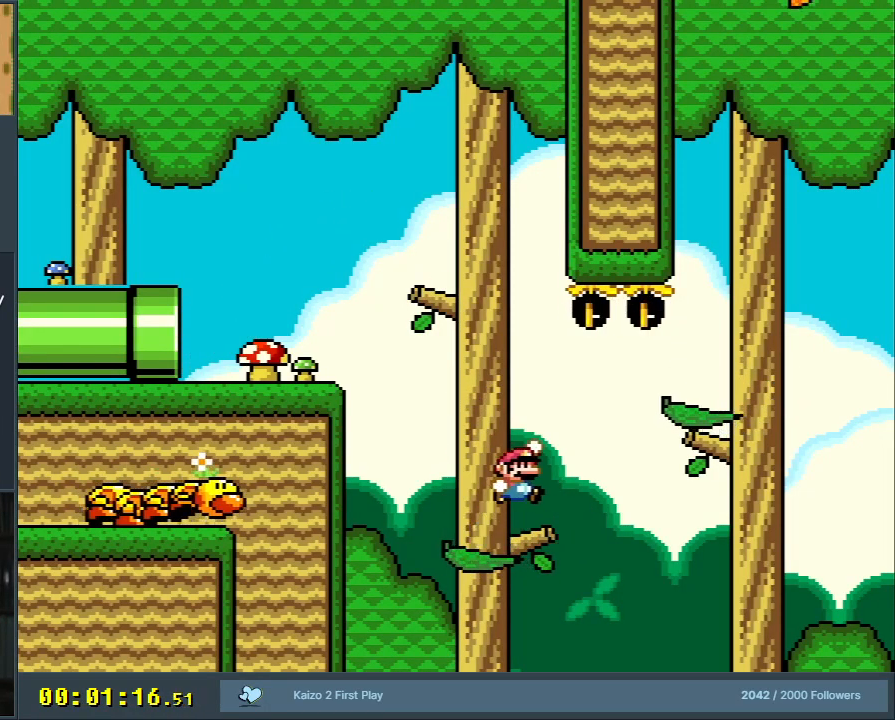
{"buttons": ["Y", "DPAD_RIGHT"], "events": [[33, "B", "up"], [150, "B", "down"], [417, "B", "up"]]}